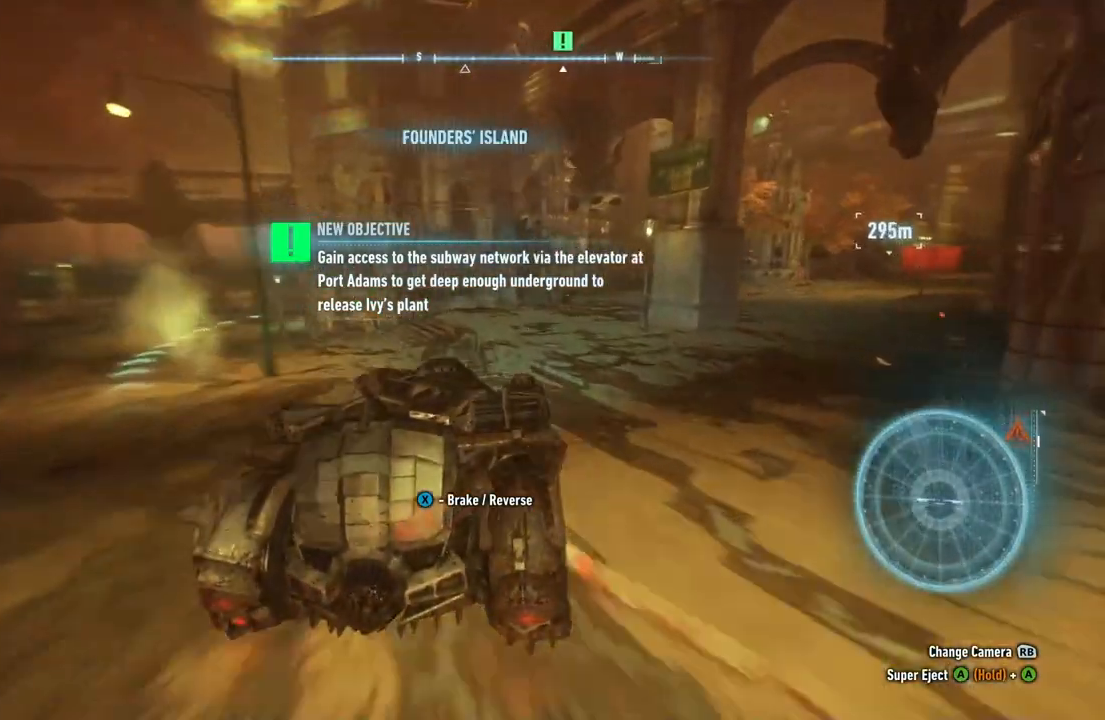
Gameplay with a controller (Xbox layout); each line is a JSON object with the inputs held at the frame after it. "events" lists button and stick changes between this image and that frame as [ms after this image, input, new state], when the widget could be followed in between.
{"buttons": [], "left_stick": "up-right", "right_stick": "center", "events": [[483, "left_stick", "up-right"]]}
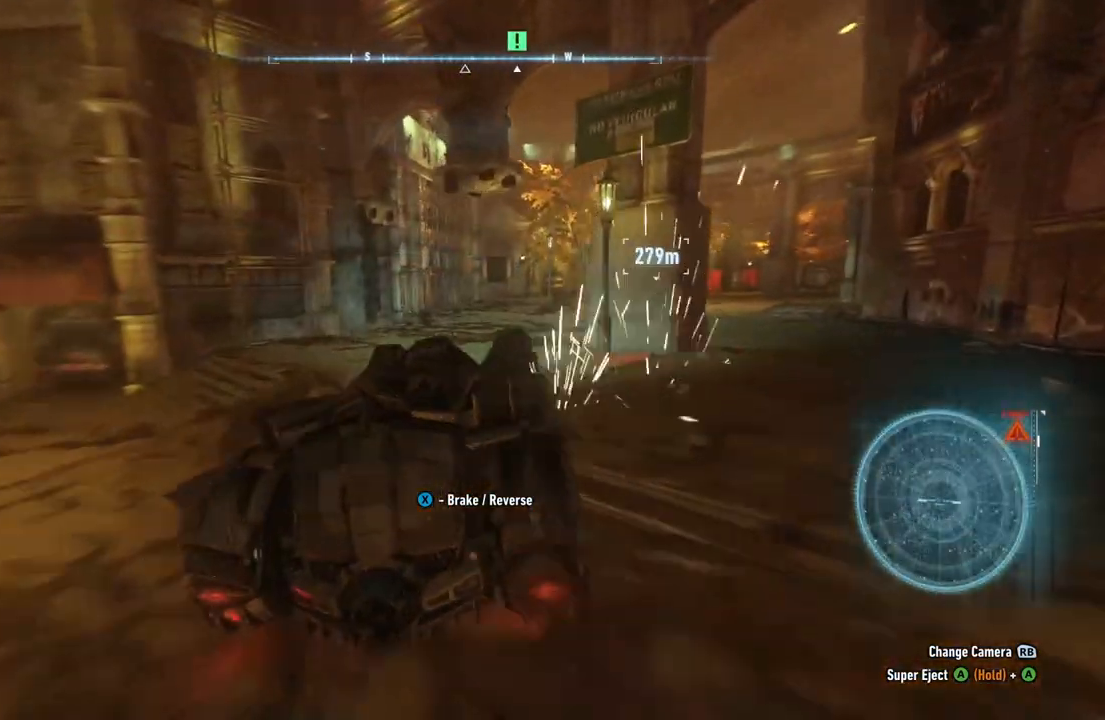
{"buttons": ["L2"], "left_stick": "down-right", "right_stick": "right", "events": [[150, "L2", "down"], [150, "left_stick", "down-right"], [150, "right_stick", "right"]]}
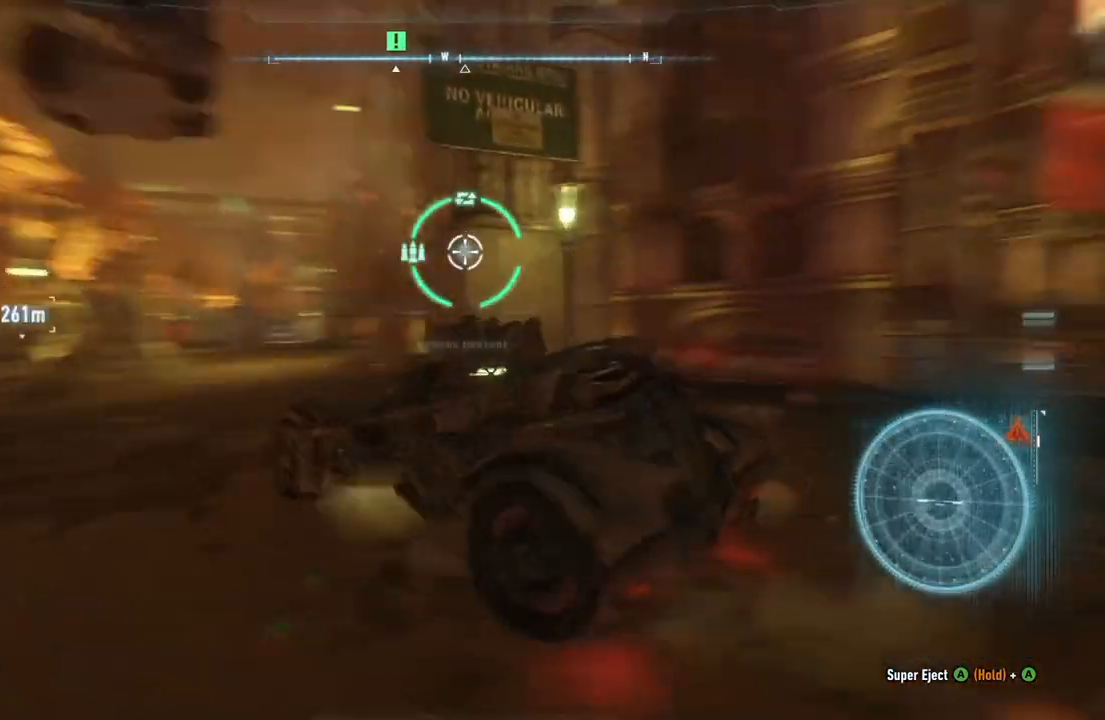
{"buttons": ["L2"], "left_stick": "up-right", "right_stick": "center", "events": [[100, "left_stick", "right"], [317, "left_stick", "up-right"], [467, "right_stick", "center"]]}
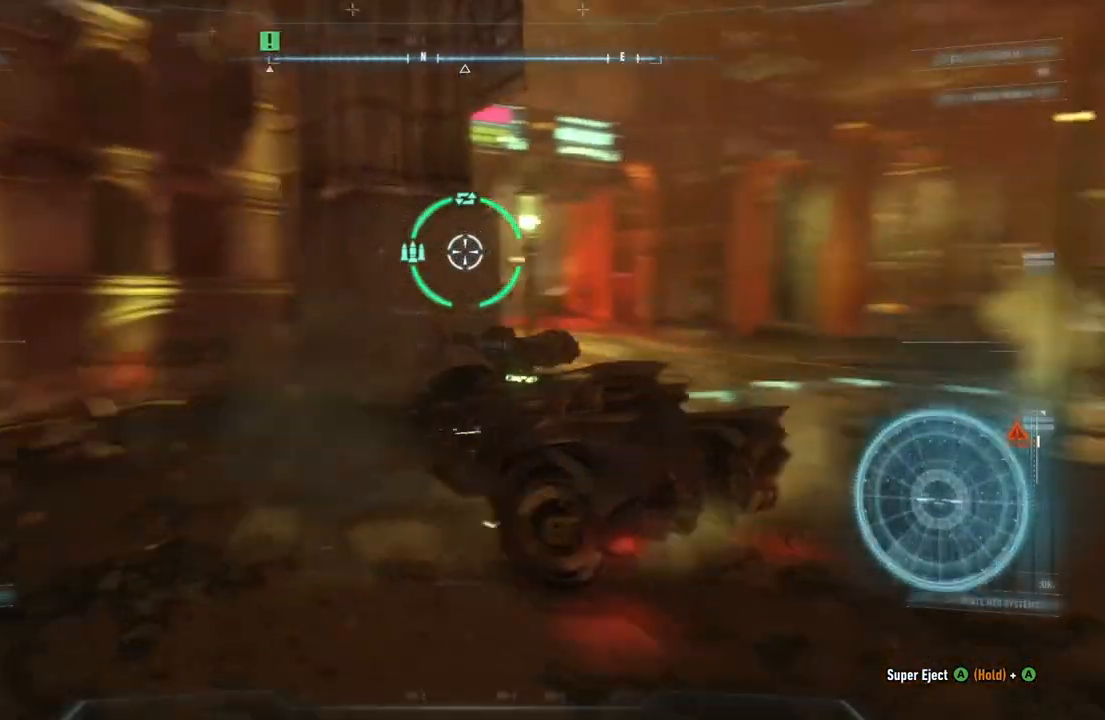
{"buttons": ["L2"], "left_stick": "down", "right_stick": "center", "events": [[200, "right_stick", "down"], [333, "right_stick", "center"], [483, "left_stick", "down"]]}
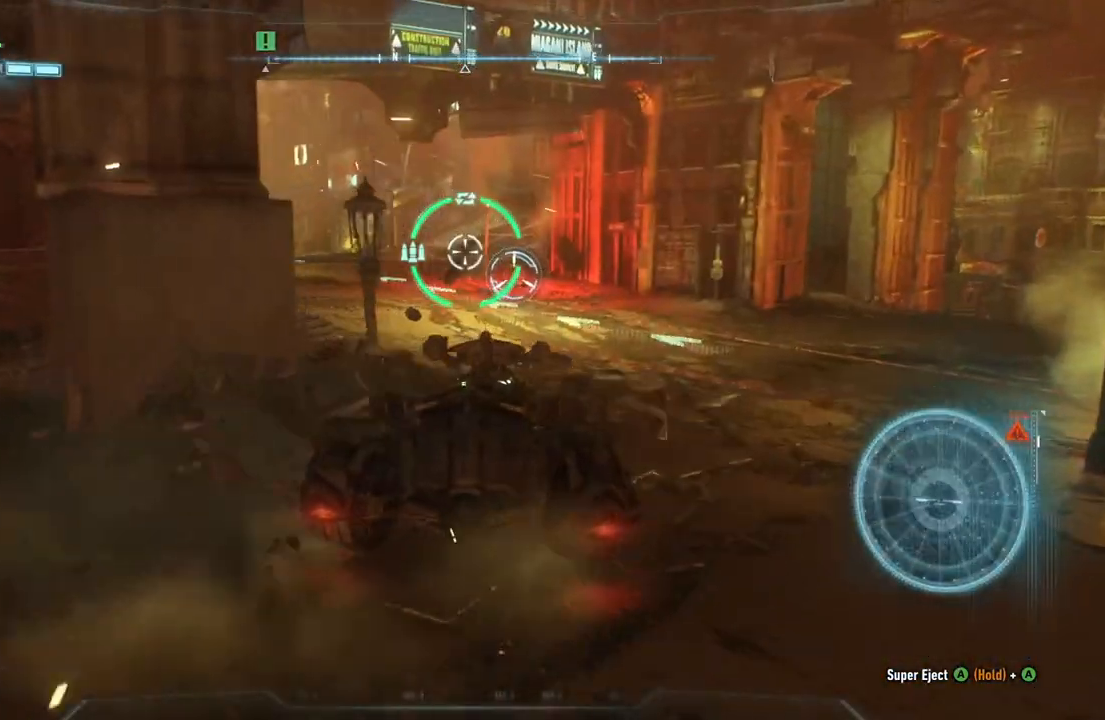
{"buttons": ["L2"], "left_stick": "left", "right_stick": "left", "events": [[83, "left_stick", "down-left"], [83, "right_stick", "left"], [467, "left_stick", "left"]]}
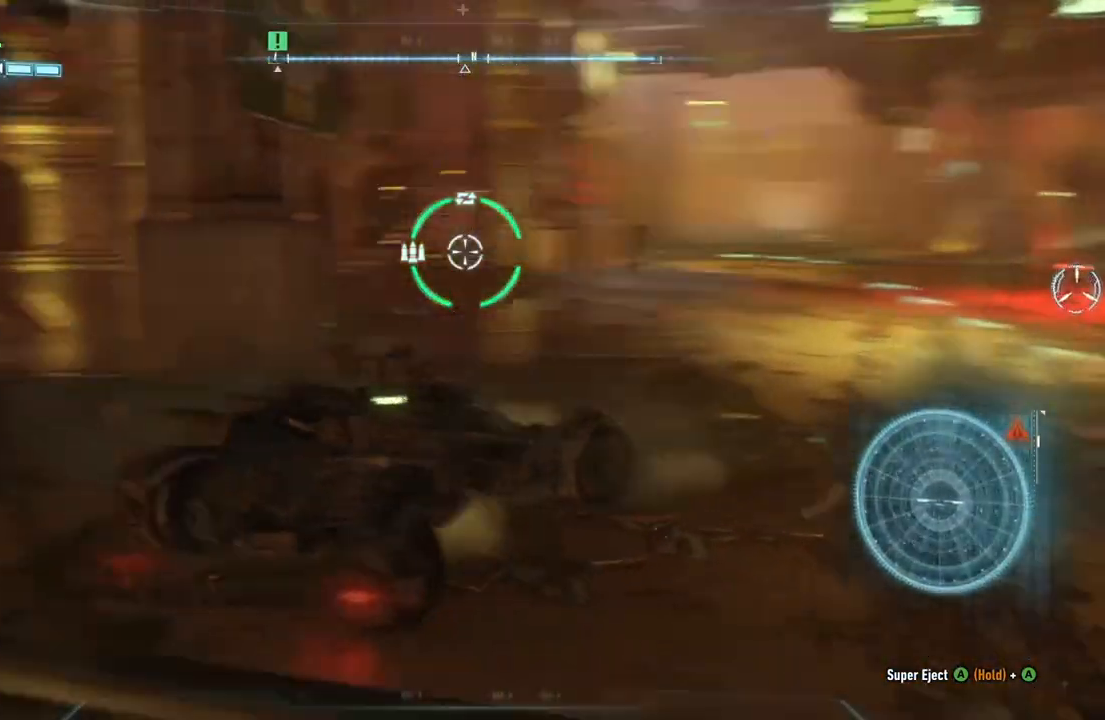
{"buttons": ["L2"], "left_stick": "up", "right_stick": "center", "events": [[17, "left_stick", "up-left"], [117, "left_stick", "up"], [367, "right_stick", "center"]]}
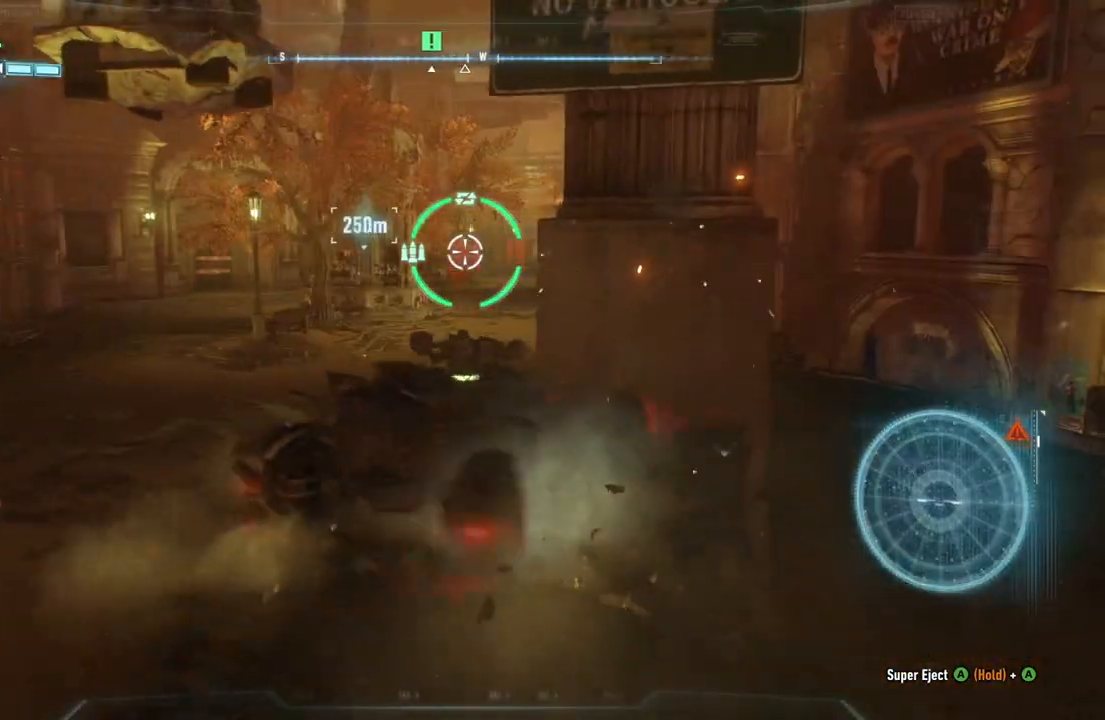
{"buttons": ["R2"], "left_stick": "up-right", "right_stick": "center", "events": [[17, "L2", "up"], [33, "R2", "down"], [467, "left_stick", "up-right"]]}
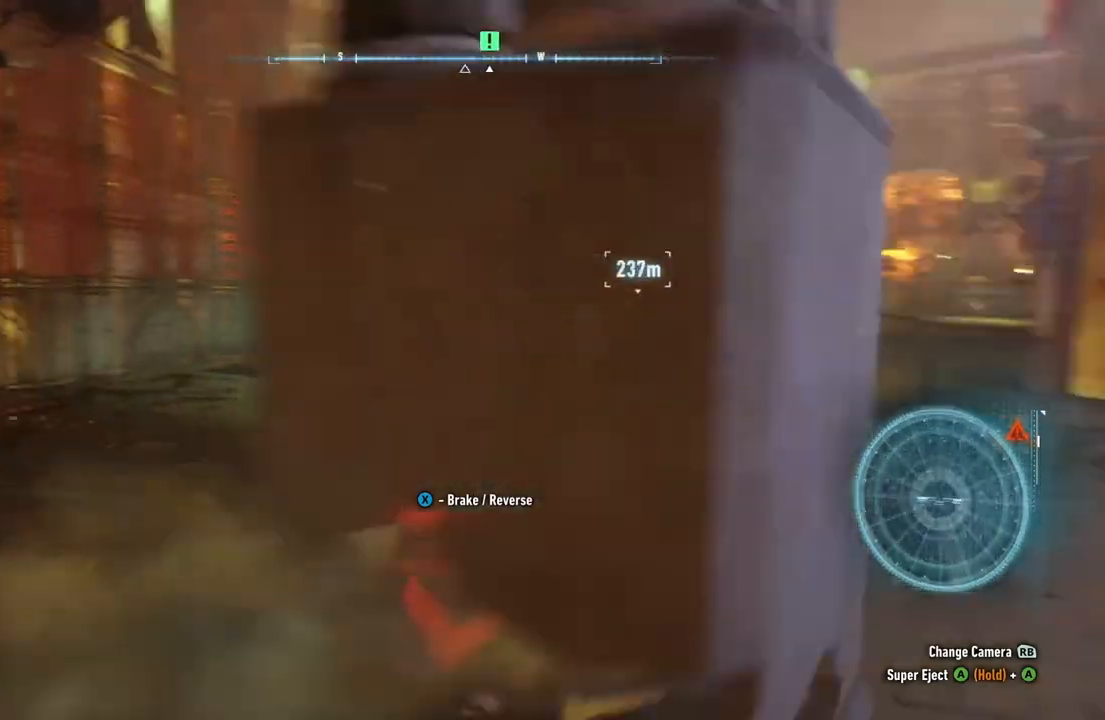
{"buttons": ["R2"], "left_stick": "down-right", "right_stick": "center", "events": [[67, "left_stick", "right"], [333, "left_stick", "down-right"]]}
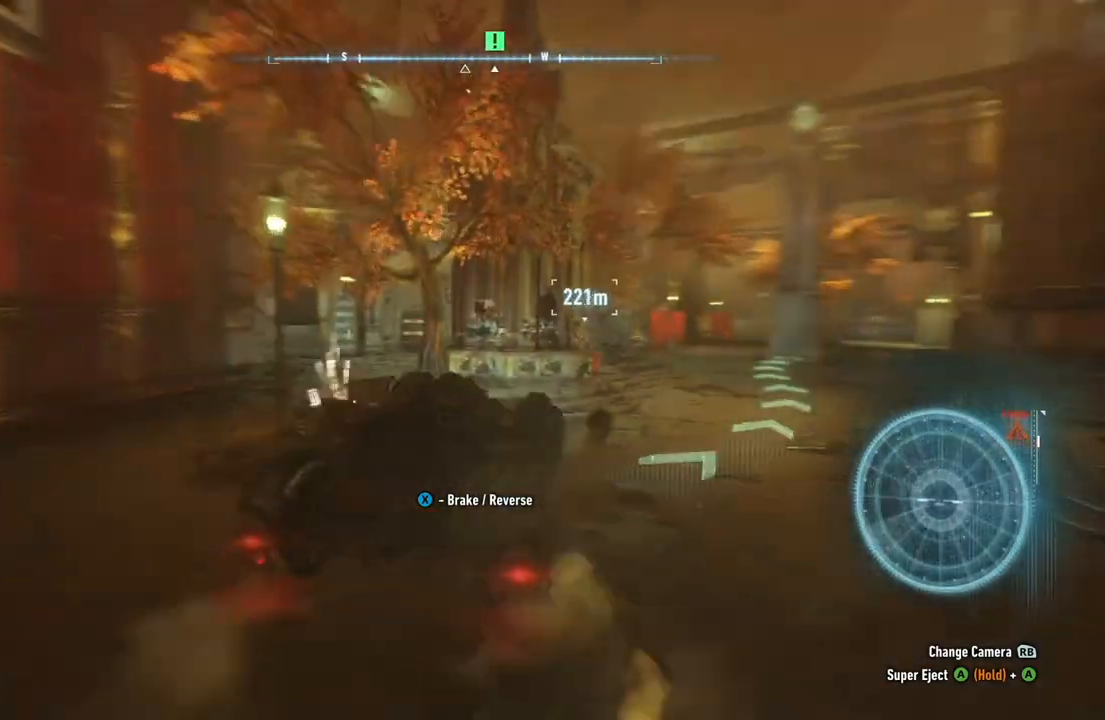
{"buttons": ["R2"], "left_stick": "center", "right_stick": "center", "events": [[33, "left_stick", "center"], [267, "left_stick", "up-right"], [450, "left_stick", "center"]]}
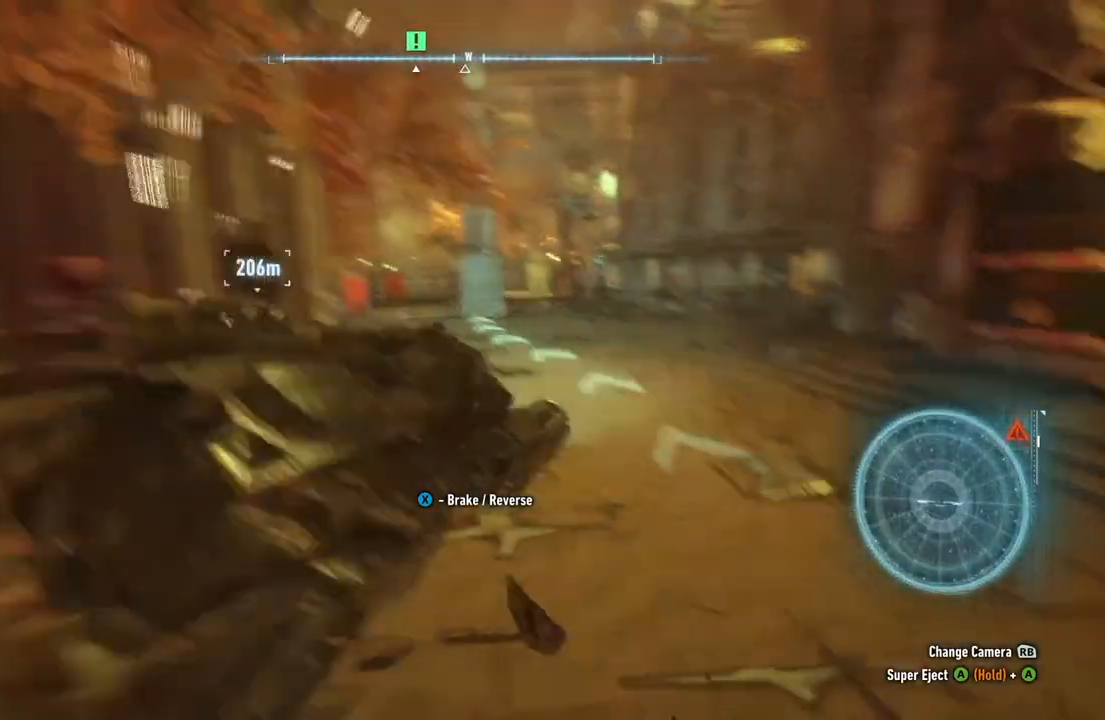
{"buttons": ["R2"], "left_stick": "left", "right_stick": "center", "events": [[83, "left_stick", "left"]]}
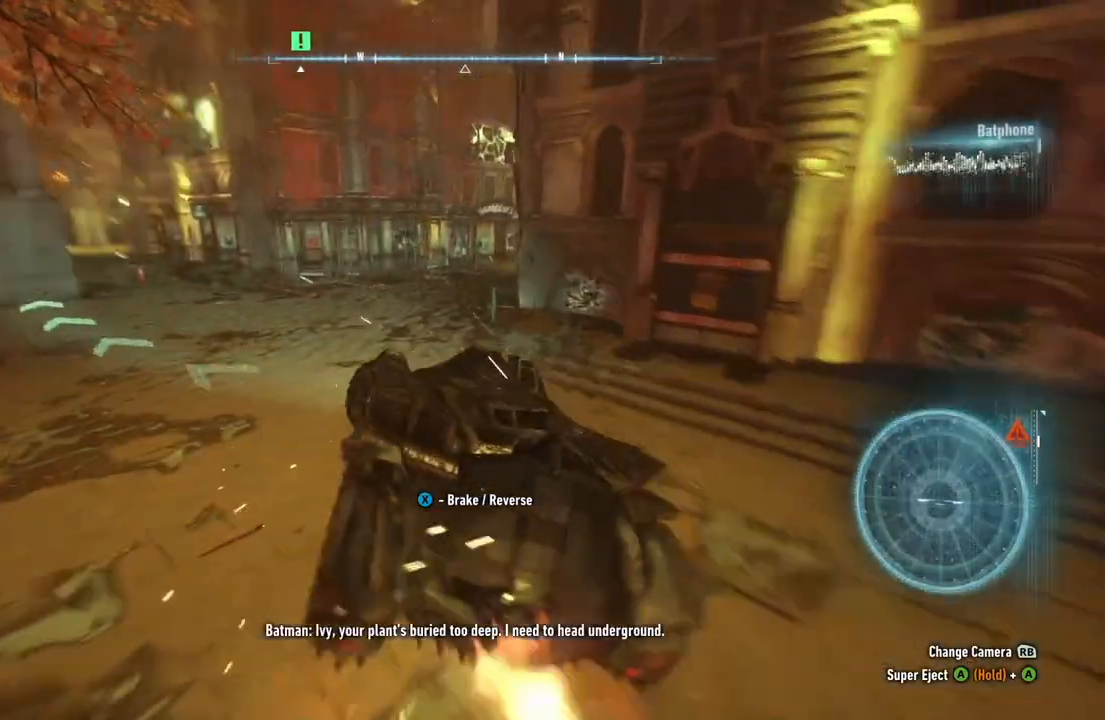
{"buttons": ["R2"], "left_stick": "up-right", "right_stick": "center", "events": [[167, "left_stick", "center"], [217, "left_stick", "up-right"]]}
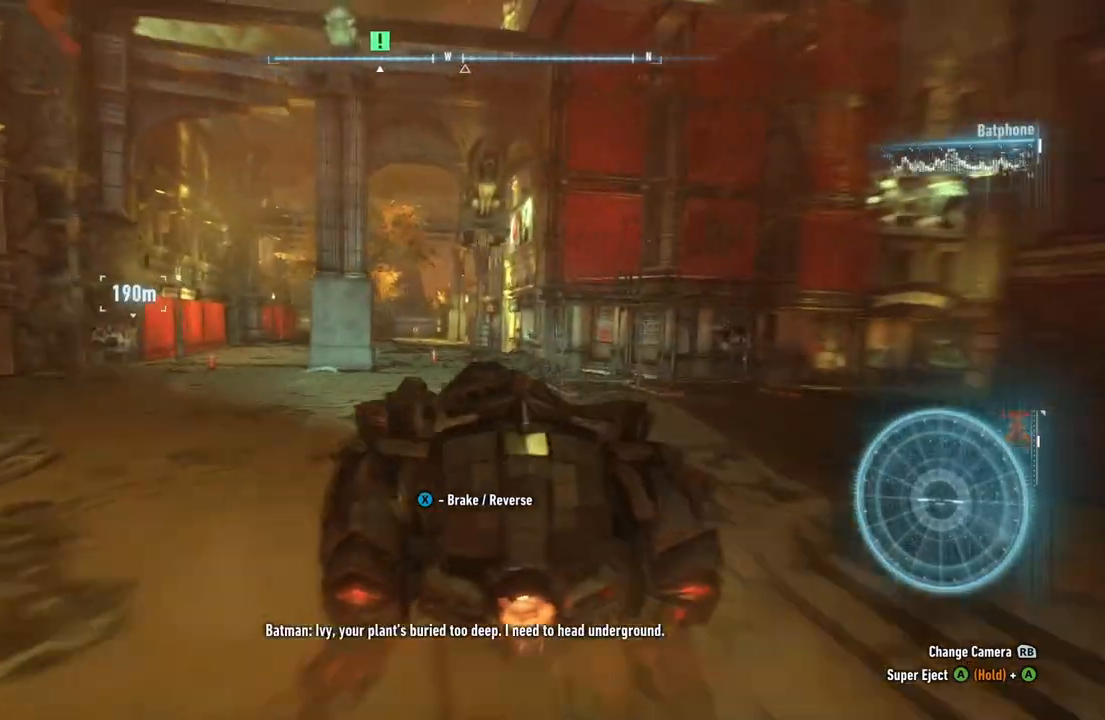
{"buttons": ["R2"], "left_stick": "center", "right_stick": "center", "events": [[100, "left_stick", "up-left"], [150, "left_stick", "left"], [483, "left_stick", "center"]]}
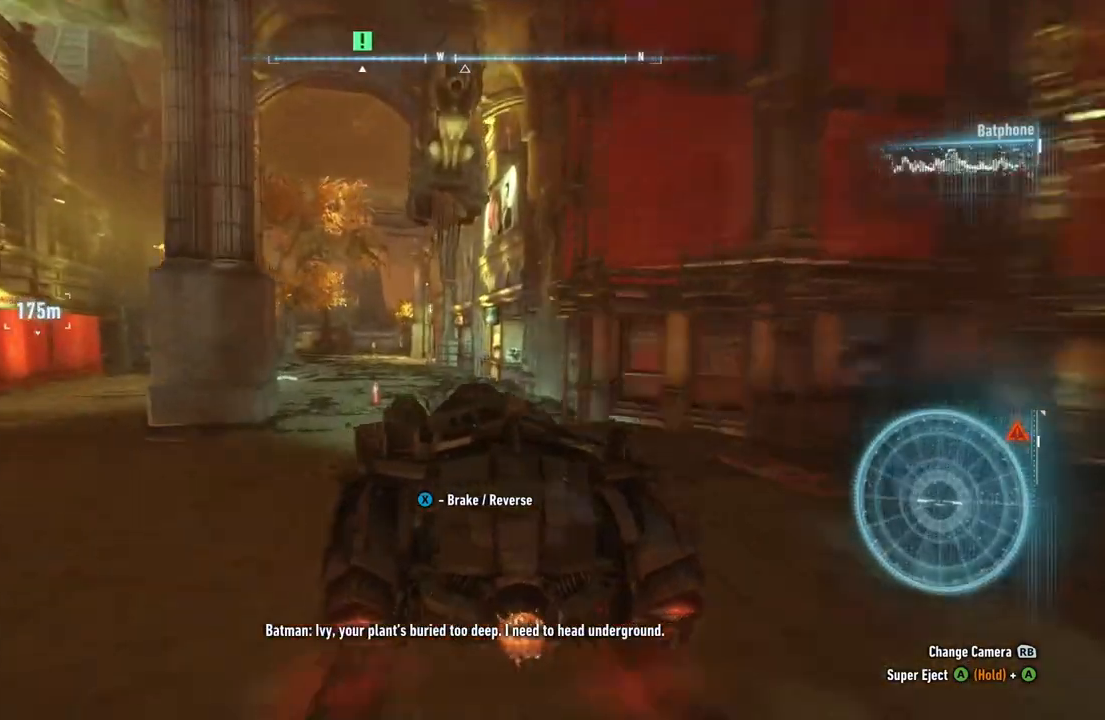
{"buttons": ["R2"], "left_stick": "center", "right_stick": "center", "events": []}
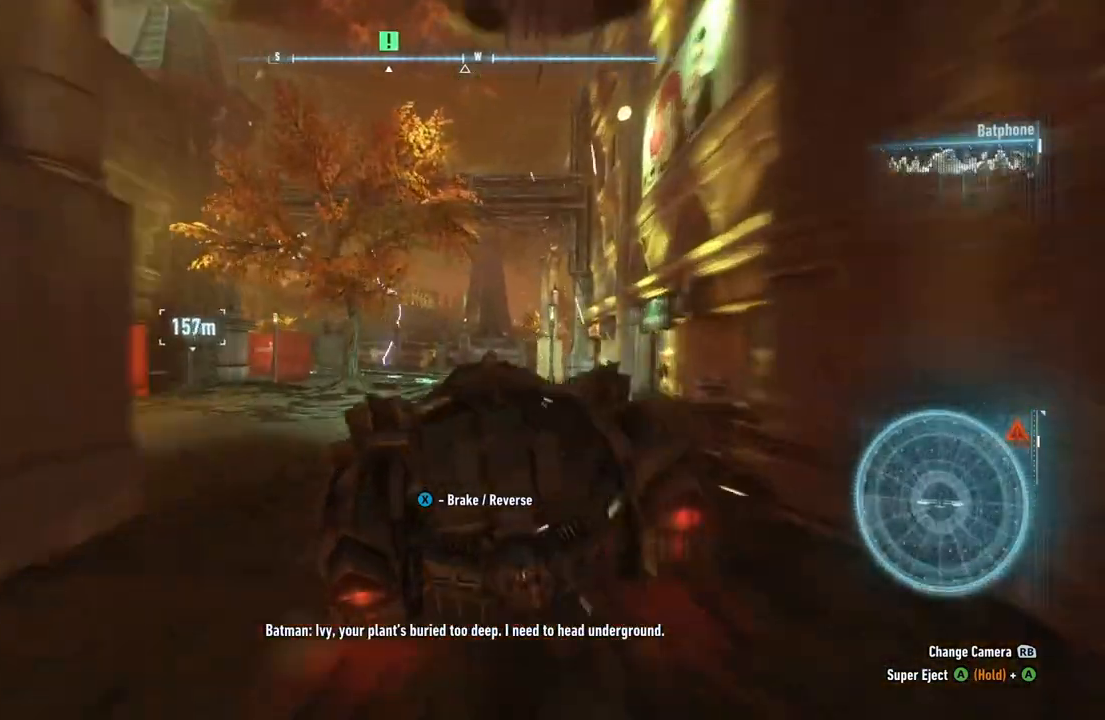
{"buttons": ["R2"], "left_stick": "left", "right_stick": "center", "events": [[383, "left_stick", "left"]]}
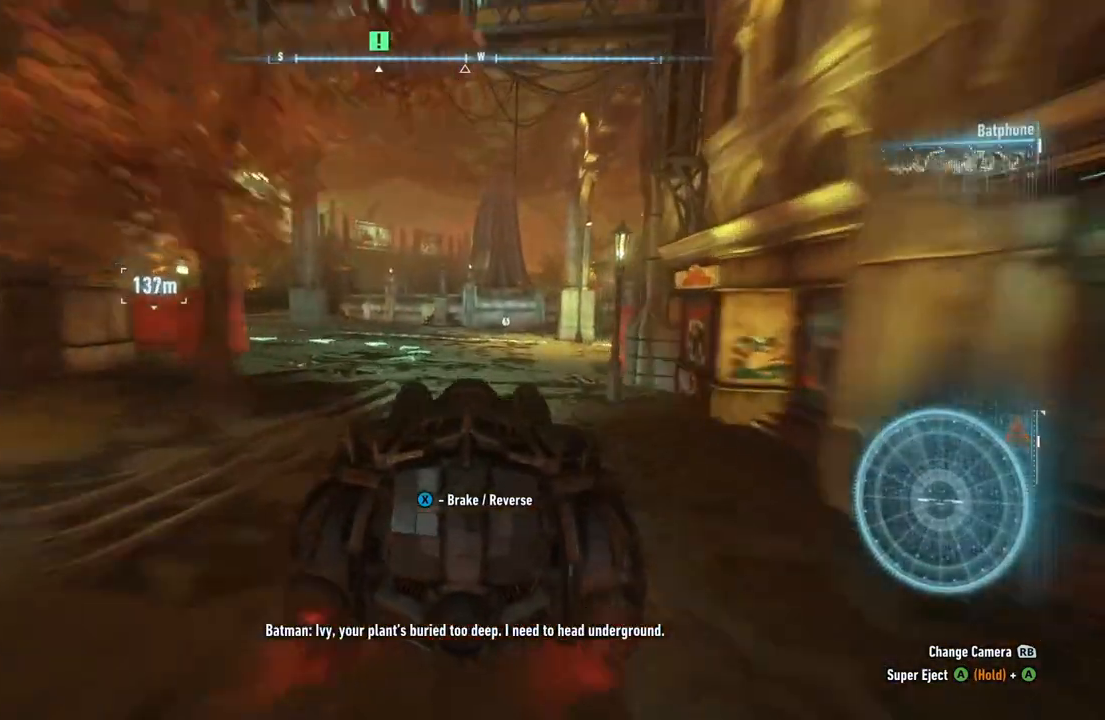
{"buttons": ["R2"], "left_stick": "center", "right_stick": "center", "events": [[450, "left_stick", "center"]]}
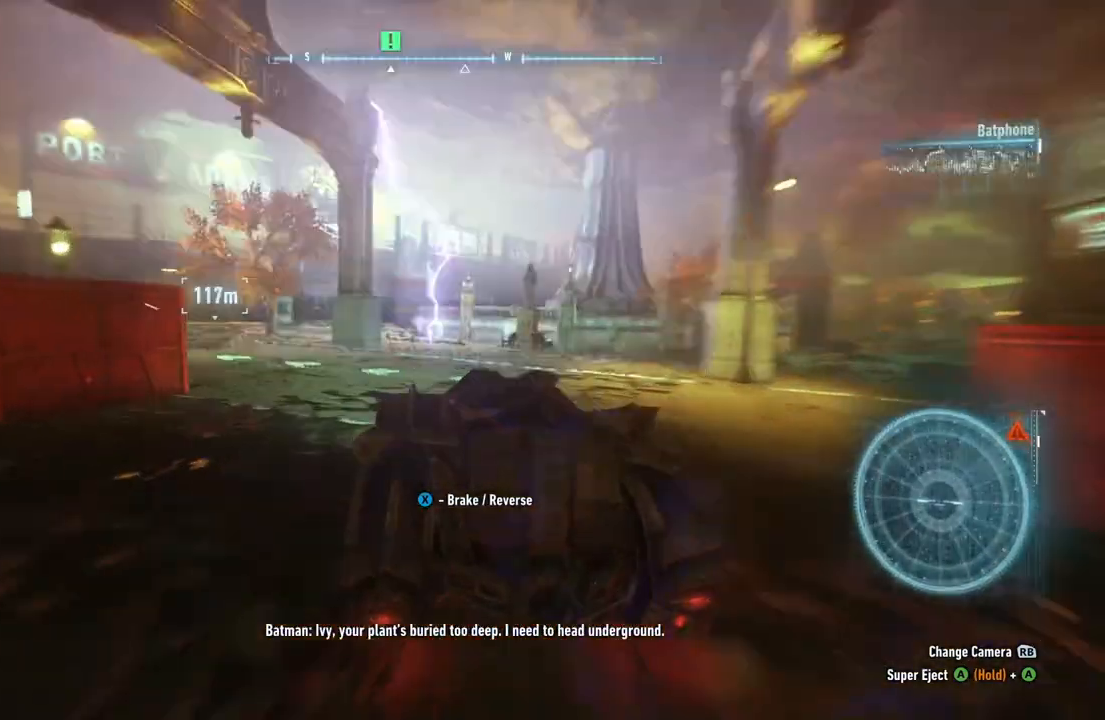
{"buttons": ["R2"], "left_stick": "center", "right_stick": "center", "events": [[67, "left_stick", "left"], [500, "left_stick", "center"]]}
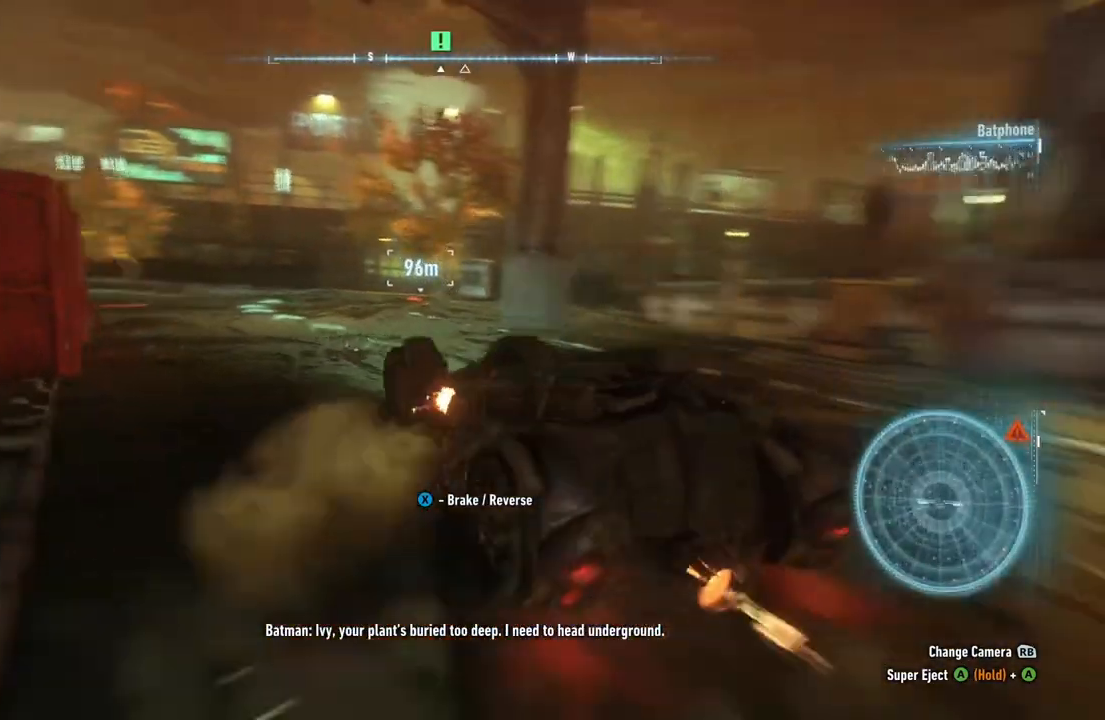
{"buttons": ["R2"], "left_stick": "right", "right_stick": "center", "events": [[183, "left_stick", "right"]]}
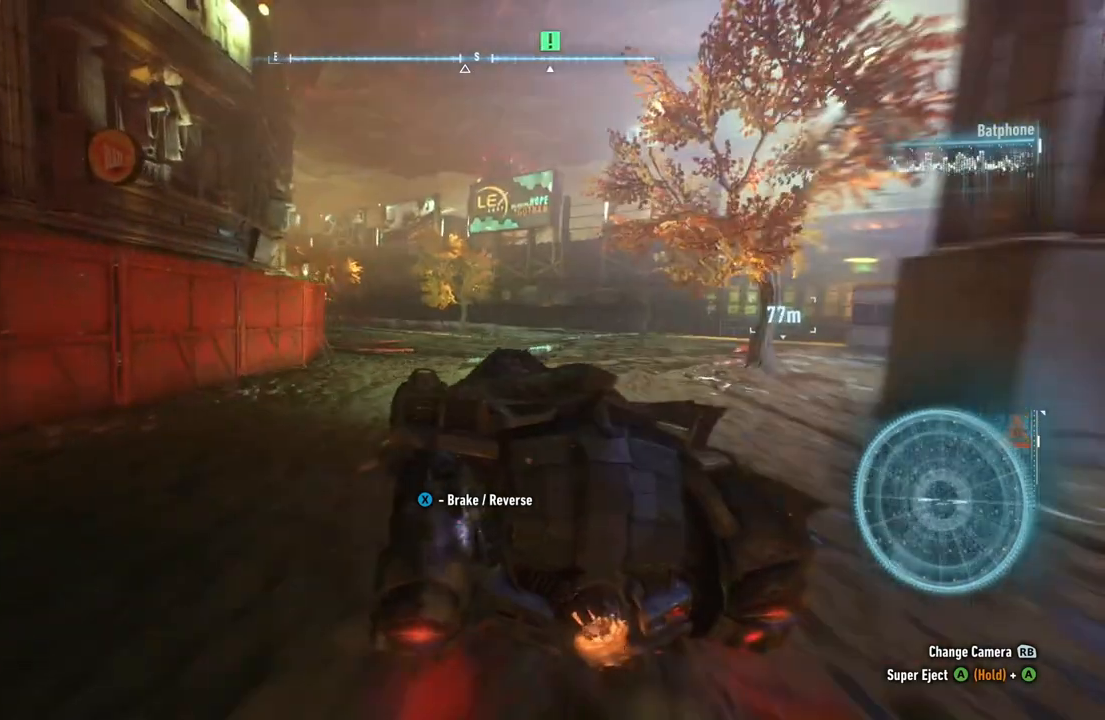
{"buttons": ["R2"], "left_stick": "right", "right_stick": "center", "events": [[17, "left_stick", "center"], [300, "left_stick", "up-right"], [417, "left_stick", "right"]]}
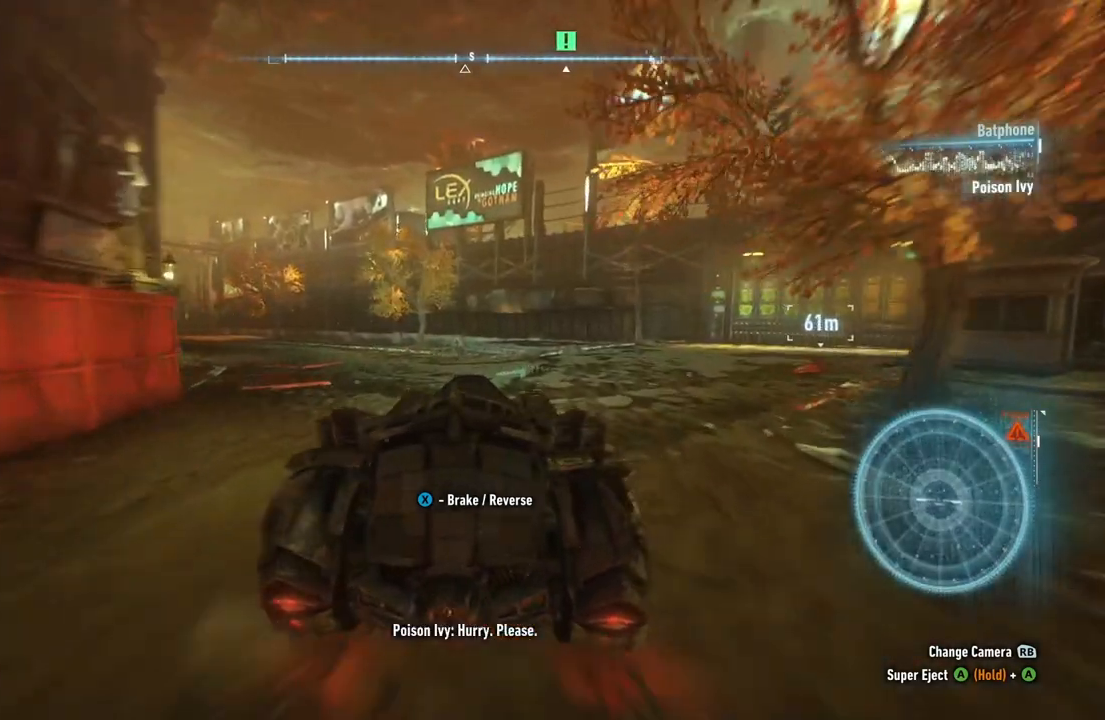
{"buttons": ["L2"], "left_stick": "up-right", "right_stick": "right", "events": [[17, "R2", "up"], [117, "right_stick", "right"], [200, "left_stick", "up-right"], [317, "L2", "down"]]}
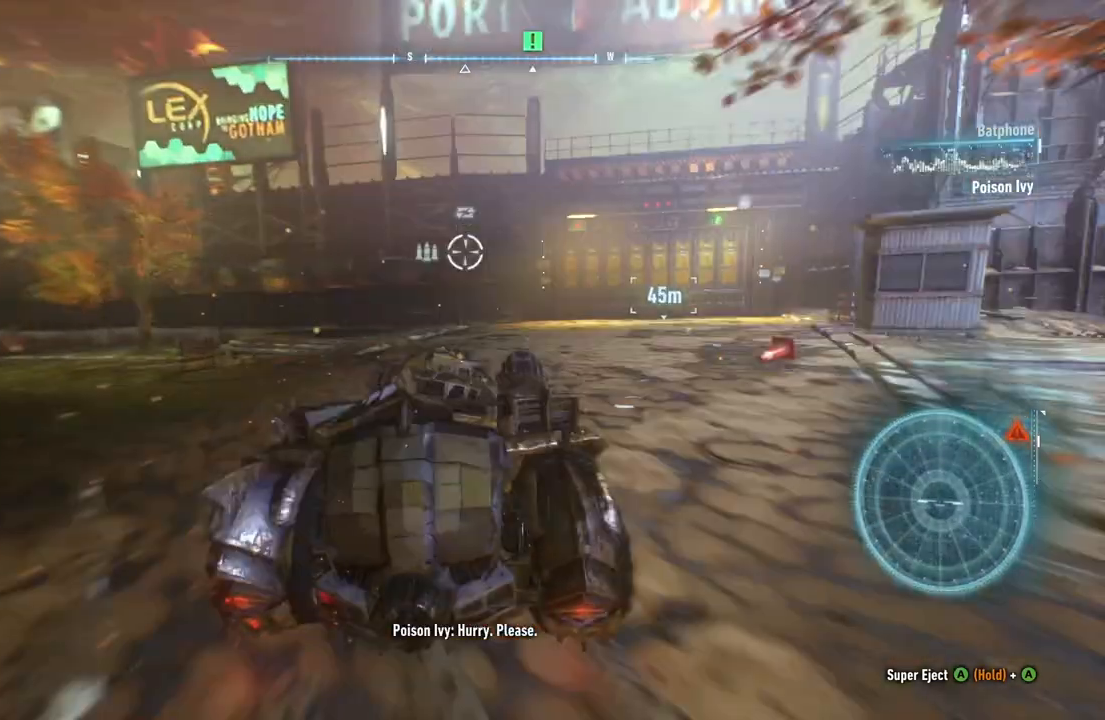
{"buttons": ["L2"], "left_stick": "up-right", "right_stick": "right", "events": []}
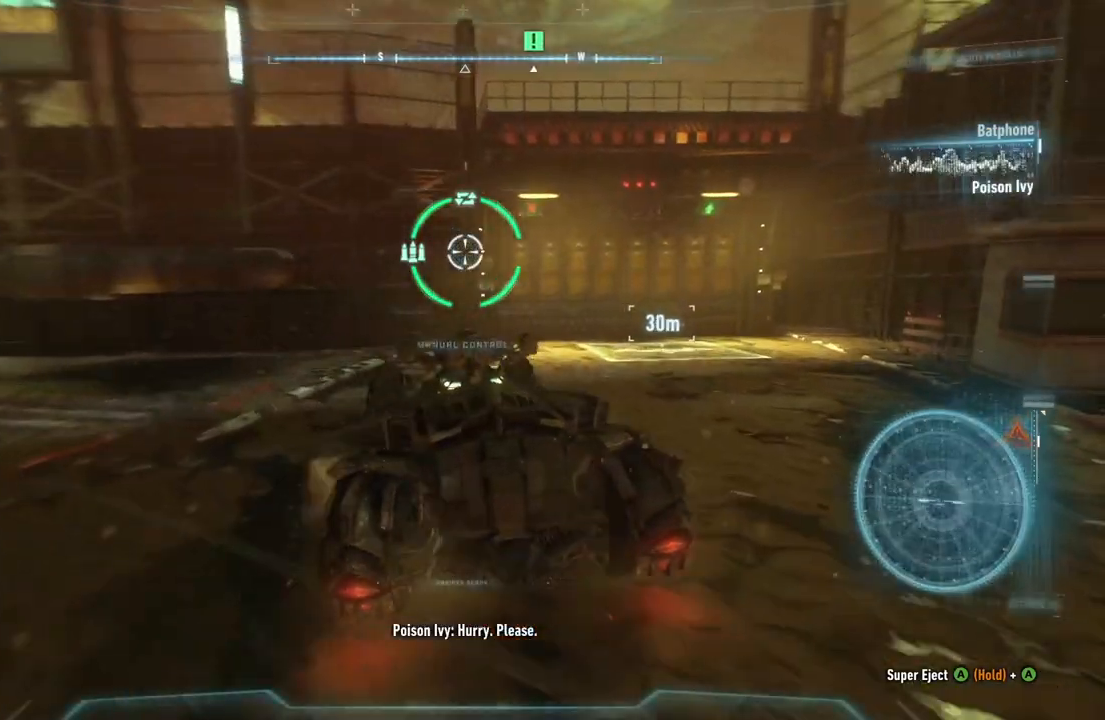
{"buttons": ["L2"], "left_stick": "up-right", "right_stick": "down", "events": [[183, "right_stick", "center"], [417, "right_stick", "down"]]}
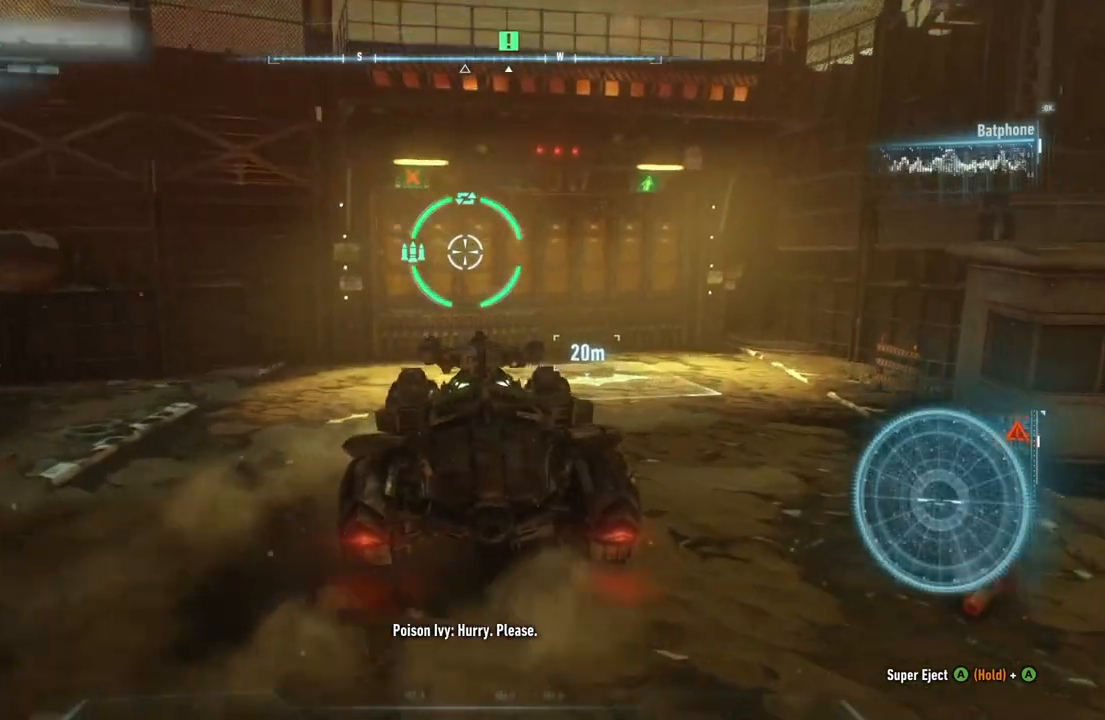
{"buttons": ["L2"], "left_stick": "up-right", "right_stick": "center", "events": [[283, "right_stick", "center"]]}
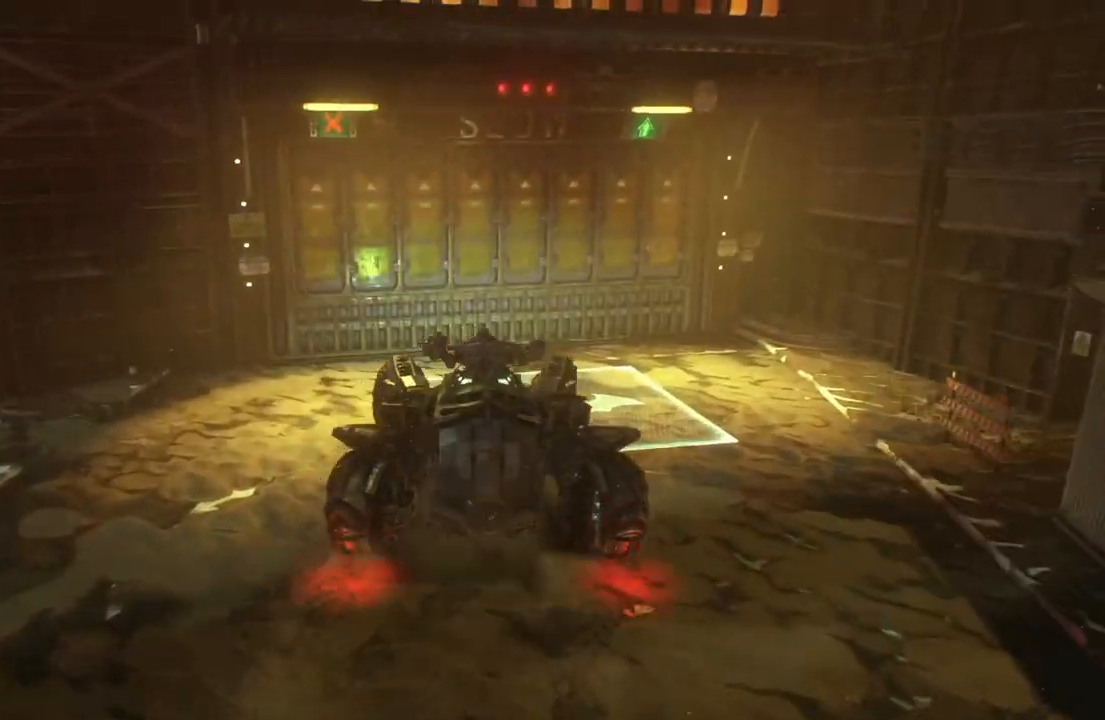
{"buttons": ["L2"], "left_stick": "center", "right_stick": "center", "events": [[283, "left_stick", "center"]]}
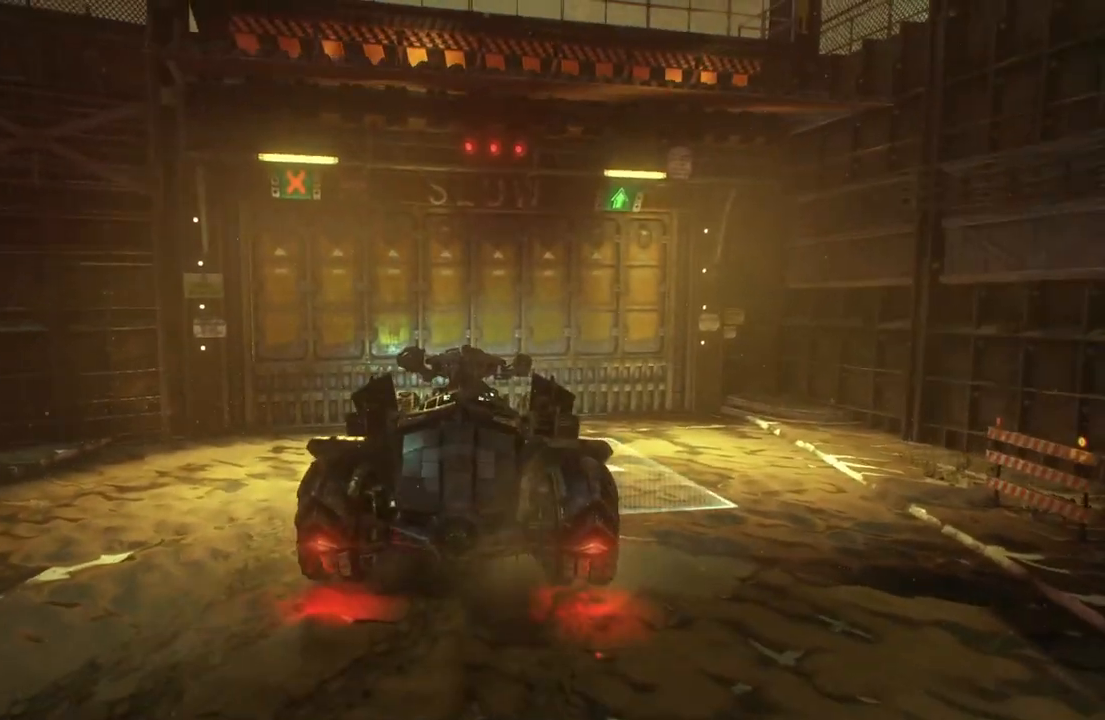
{"buttons": [], "left_stick": "center", "right_stick": "center", "events": [[400, "L2", "up"]]}
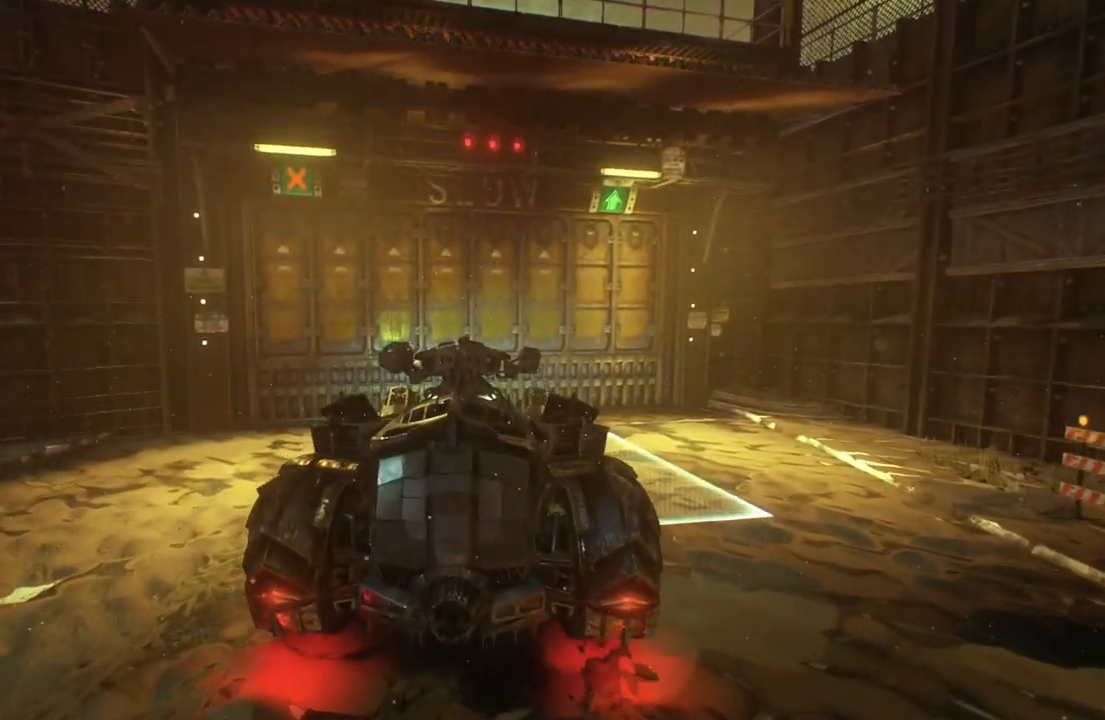
{"buttons": [], "left_stick": "center", "right_stick": "center", "events": []}
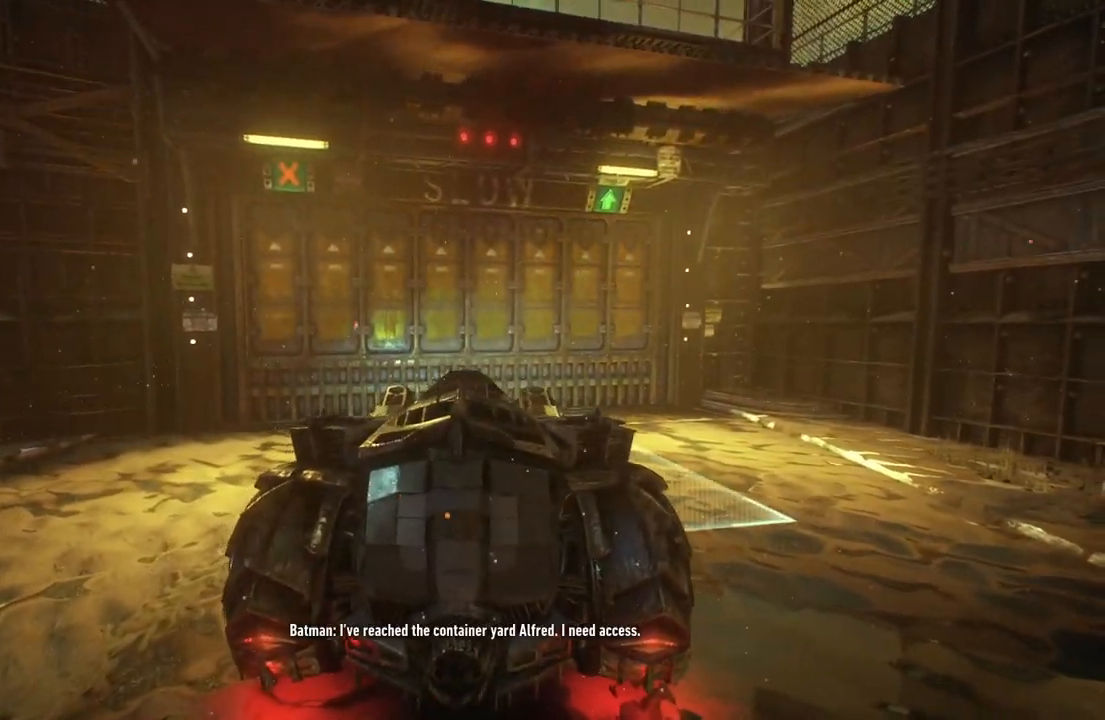
{"buttons": [], "left_stick": "center", "right_stick": "center", "events": []}
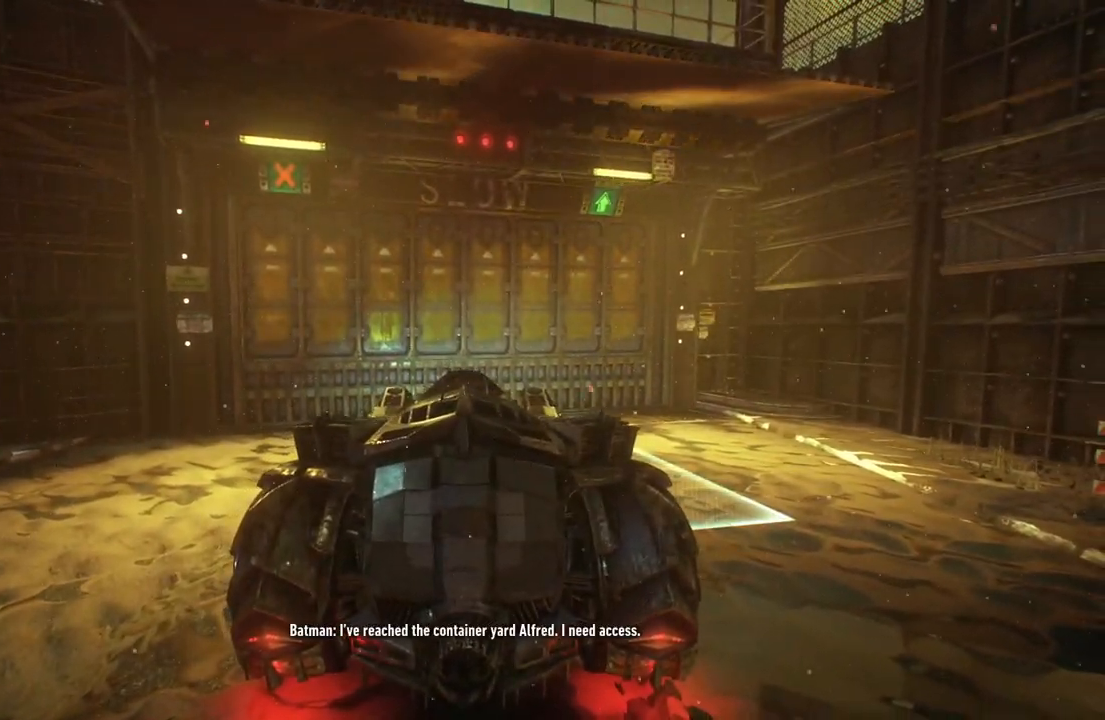
{"buttons": [], "left_stick": "center", "right_stick": "center", "events": []}
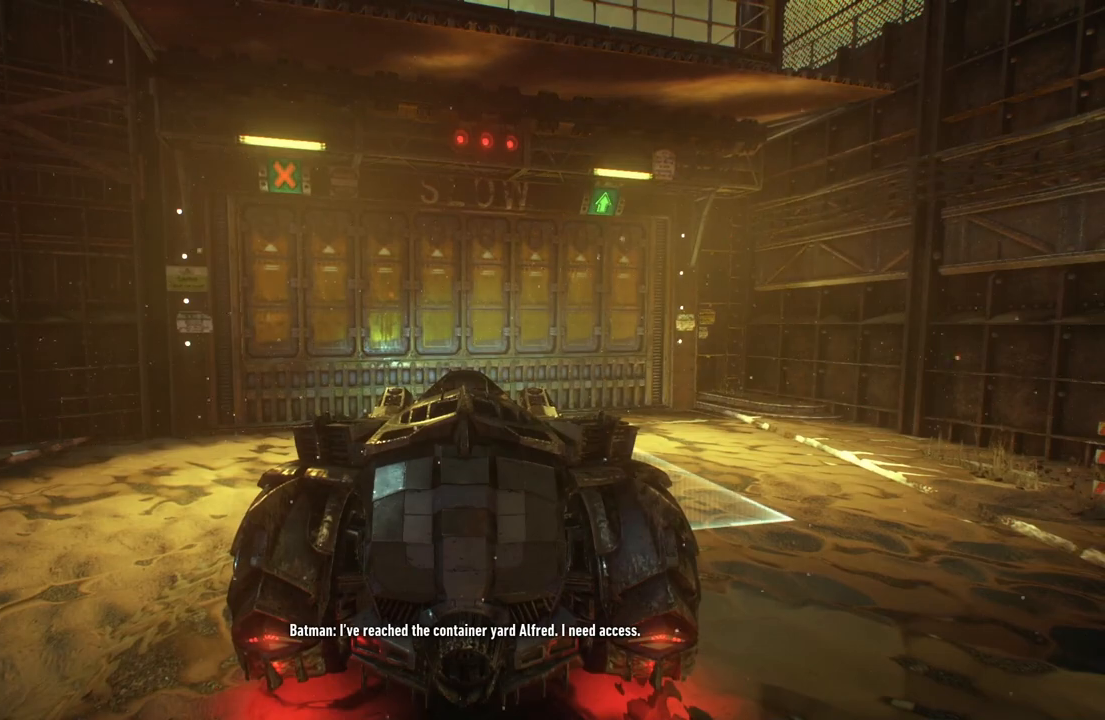
{"buttons": [], "left_stick": "center", "right_stick": "center", "events": []}
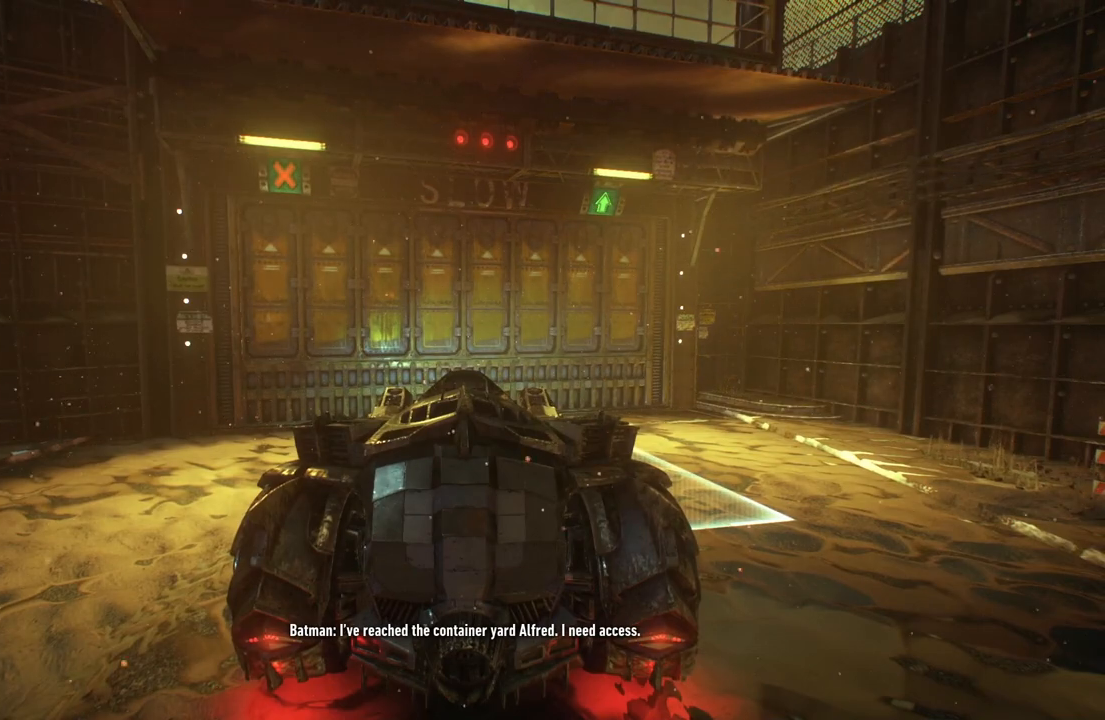
{"buttons": [], "left_stick": "center", "right_stick": "center", "events": []}